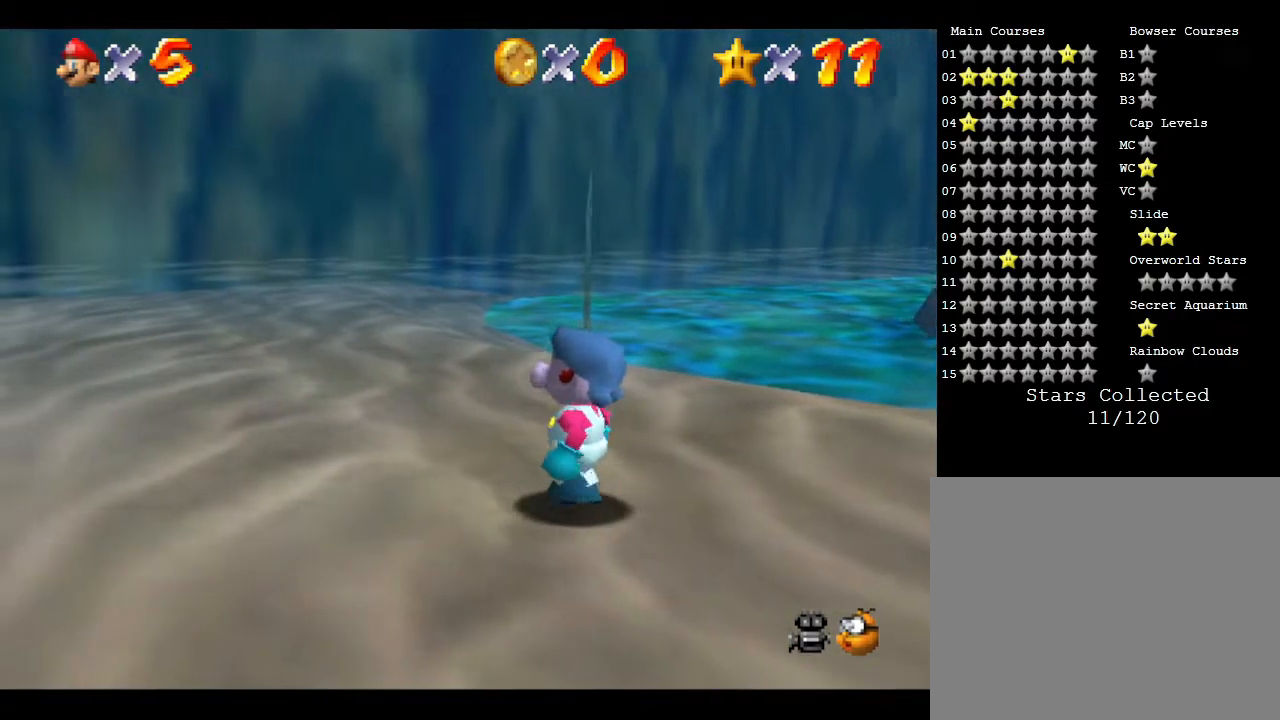
Gameplay with a controller (Nintendo layout); each line is a JSON object with the inputs held at the frame after it. "events" lists button and stick changes between this image and that frame as [ms after this image, input, new state], when the widget could be followed in between. Not read: L3 R3.
{"buttons": [], "left_stick": "up-right", "events": [[50, "left_stick", "up"], [133, "left_stick", "up-right"]]}
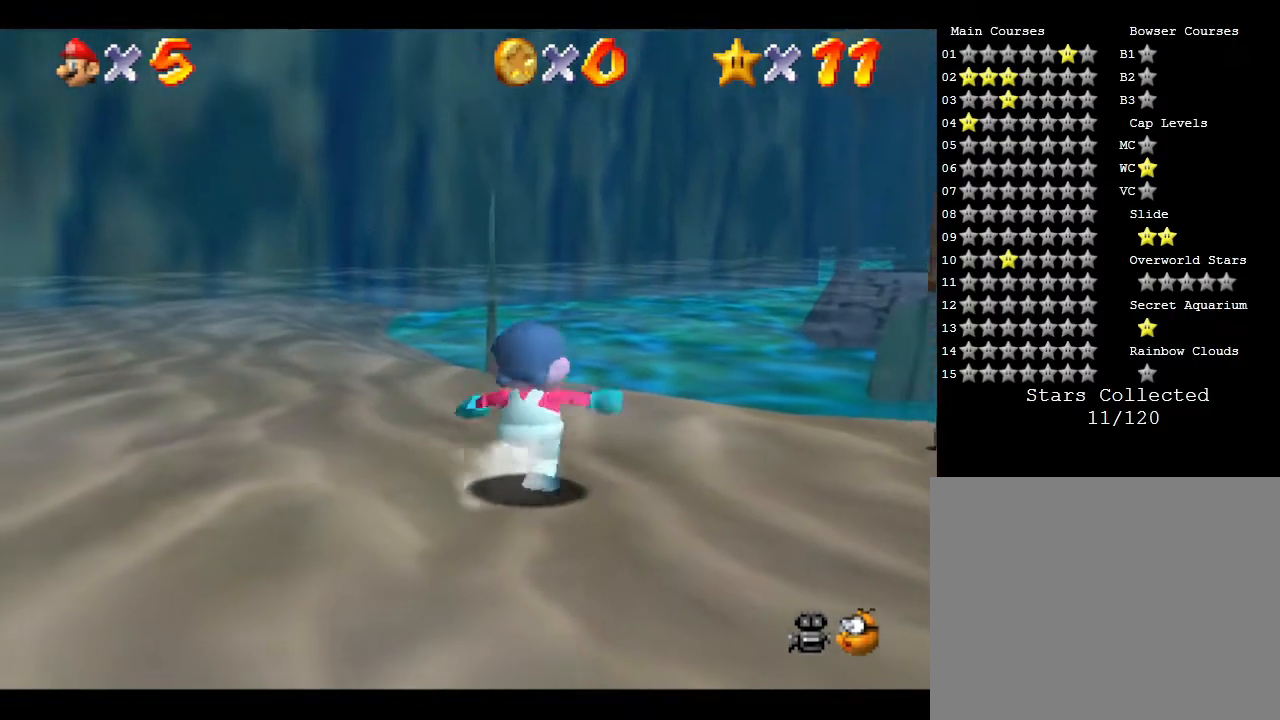
{"buttons": [], "left_stick": "up", "events": [[217, "left_stick", "up"]]}
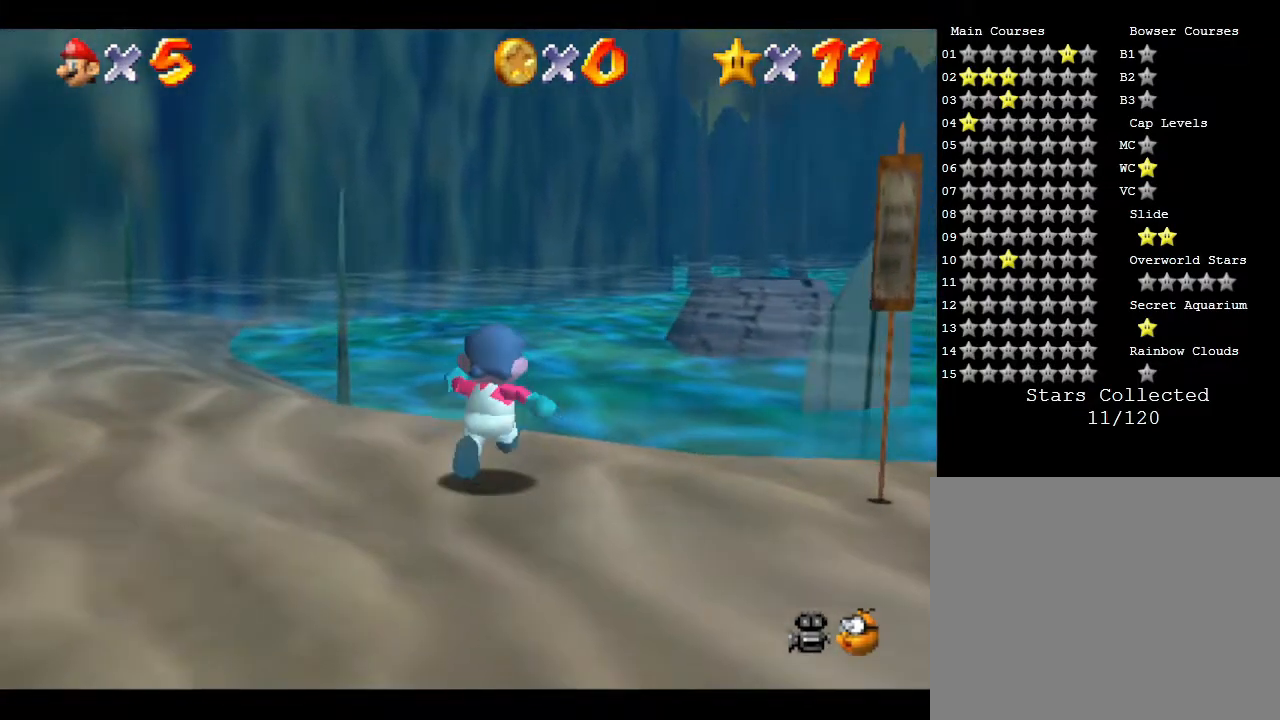
{"buttons": ["A", "Z"], "left_stick": "up-right", "events": [[50, "Z", "down"], [150, "A", "down"], [183, "left_stick", "up-right"]]}
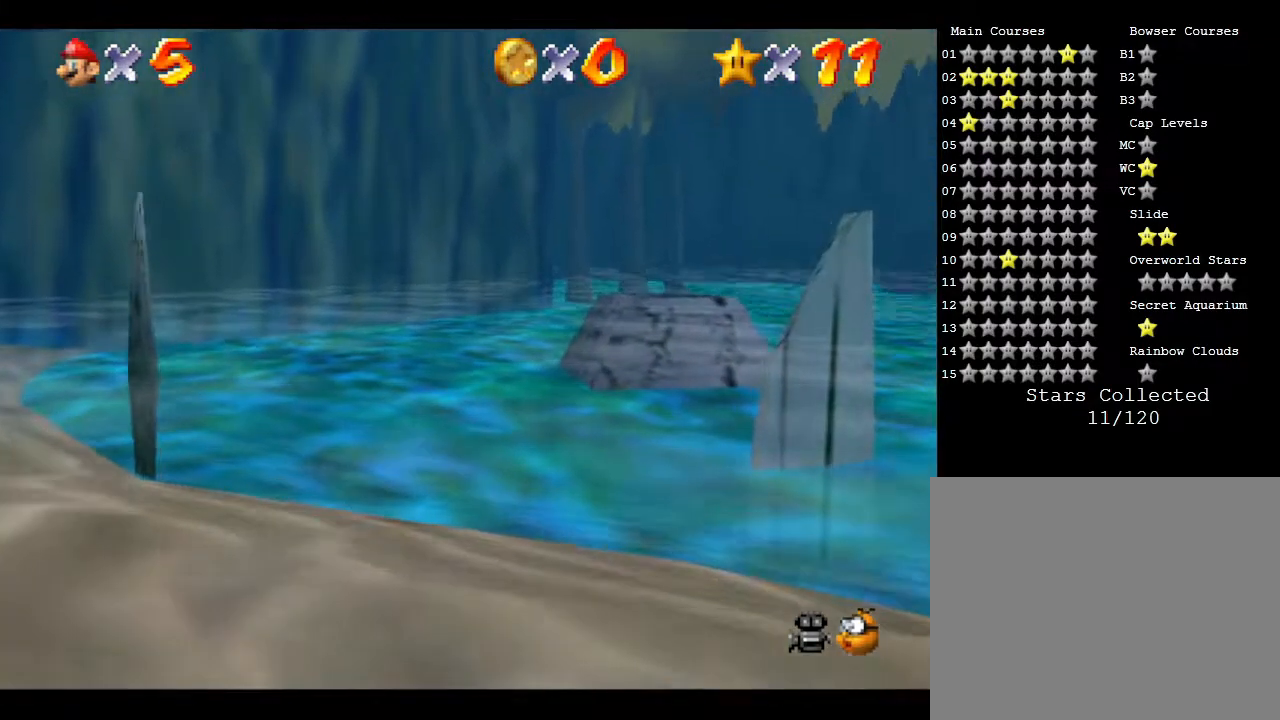
{"buttons": ["A", "Z"], "left_stick": "up-right", "events": []}
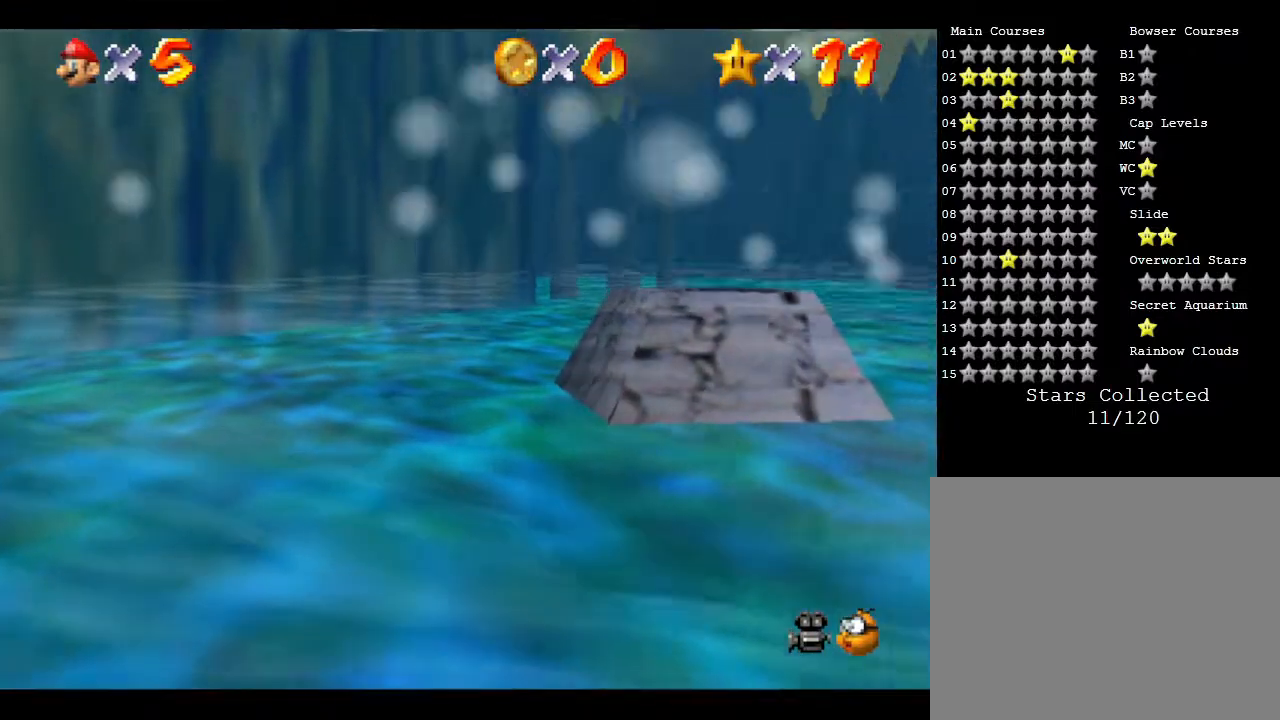
{"buttons": [], "left_stick": "up-right", "events": [[183, "Z", "up"], [300, "A", "up"]]}
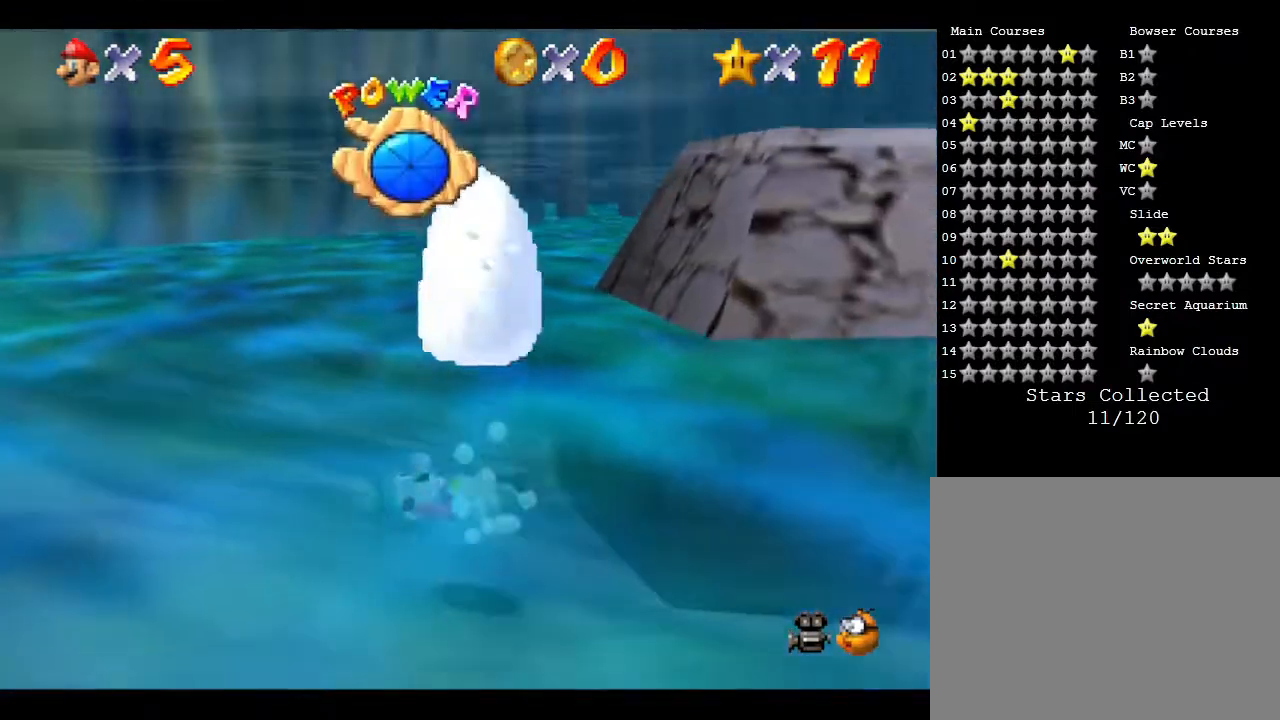
{"buttons": ["A"], "left_stick": "down-right", "events": [[150, "left_stick", "right"], [317, "left_stick", "down-right"], [350, "A", "down"]]}
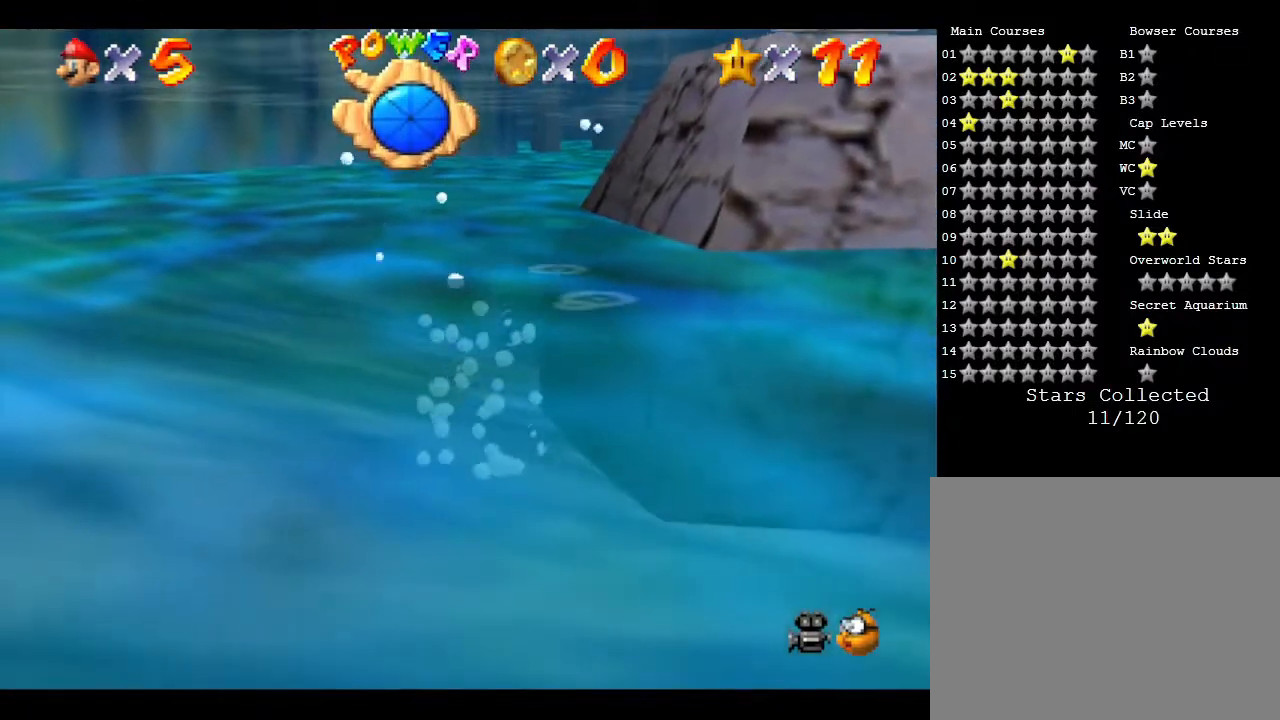
{"buttons": ["A"], "left_stick": "center", "events": [[167, "A", "up"], [300, "A", "down"], [433, "left_stick", "center"]]}
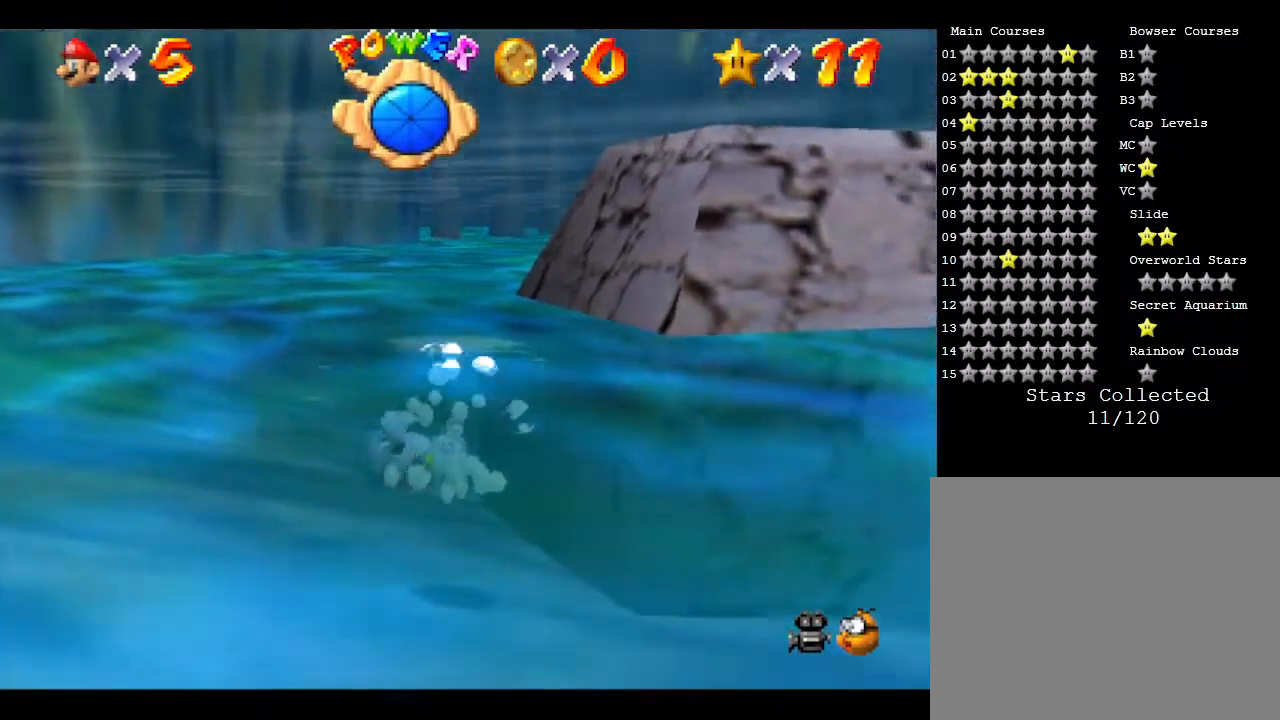
{"buttons": [], "left_stick": "center", "events": [[17, "A", "up"], [217, "A", "down"], [433, "A", "up"], [467, "A", "down"], [500, "A", "up"]]}
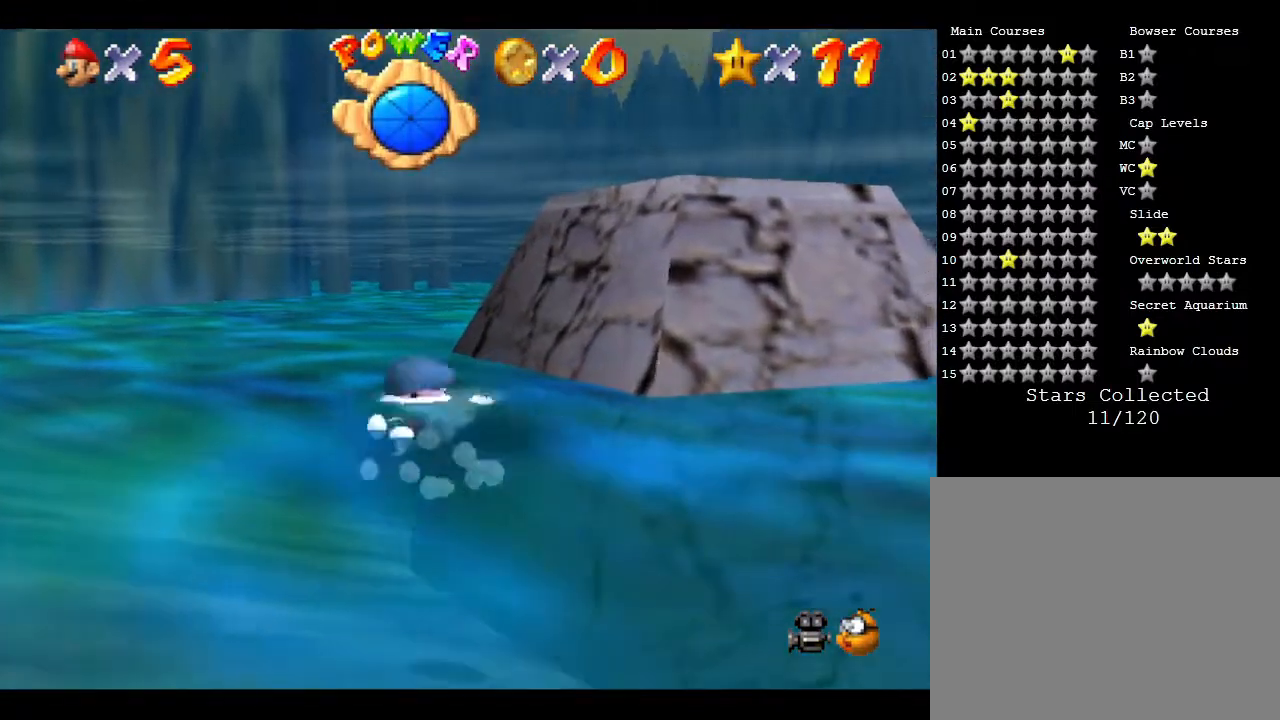
{"buttons": [], "left_stick": "center", "events": [[117, "A", "down"], [217, "A", "up"], [283, "A", "down"], [467, "A", "up"]]}
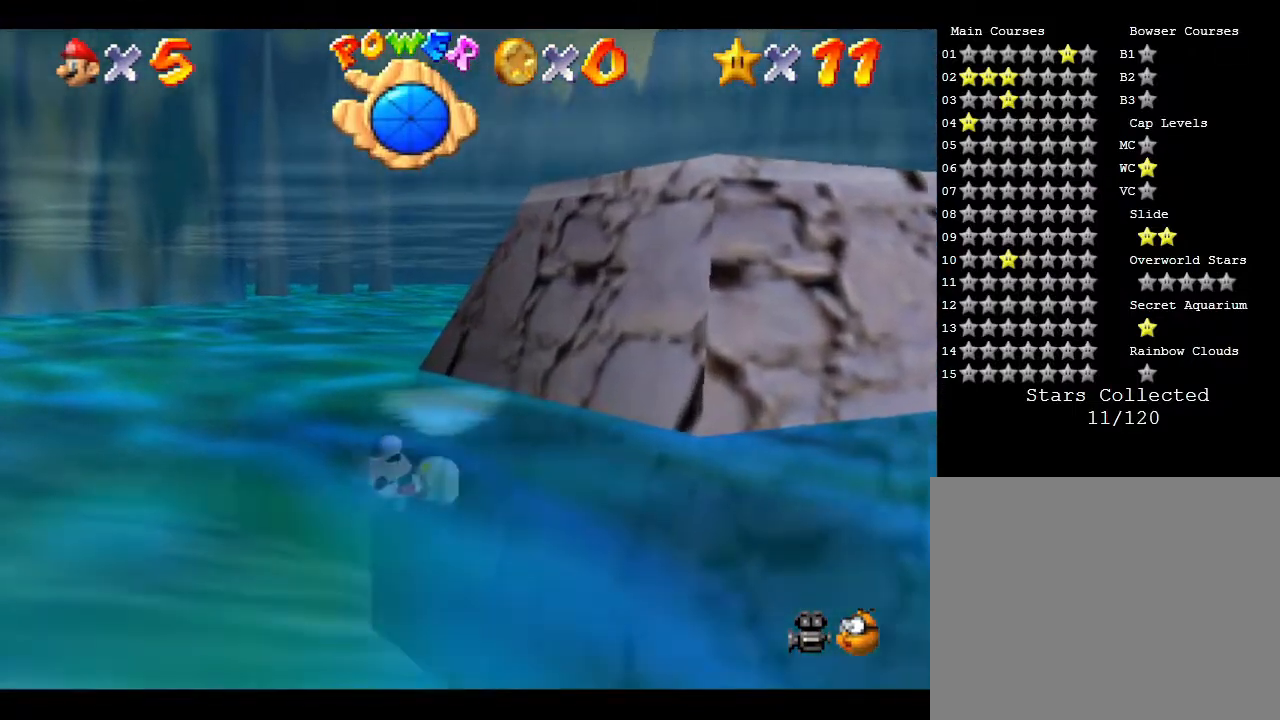
{"buttons": [], "left_stick": "up-right", "events": [[100, "A", "down"], [133, "left_stick", "right"], [317, "A", "up"], [433, "A", "down"], [467, "A", "up"], [467, "left_stick", "up-right"]]}
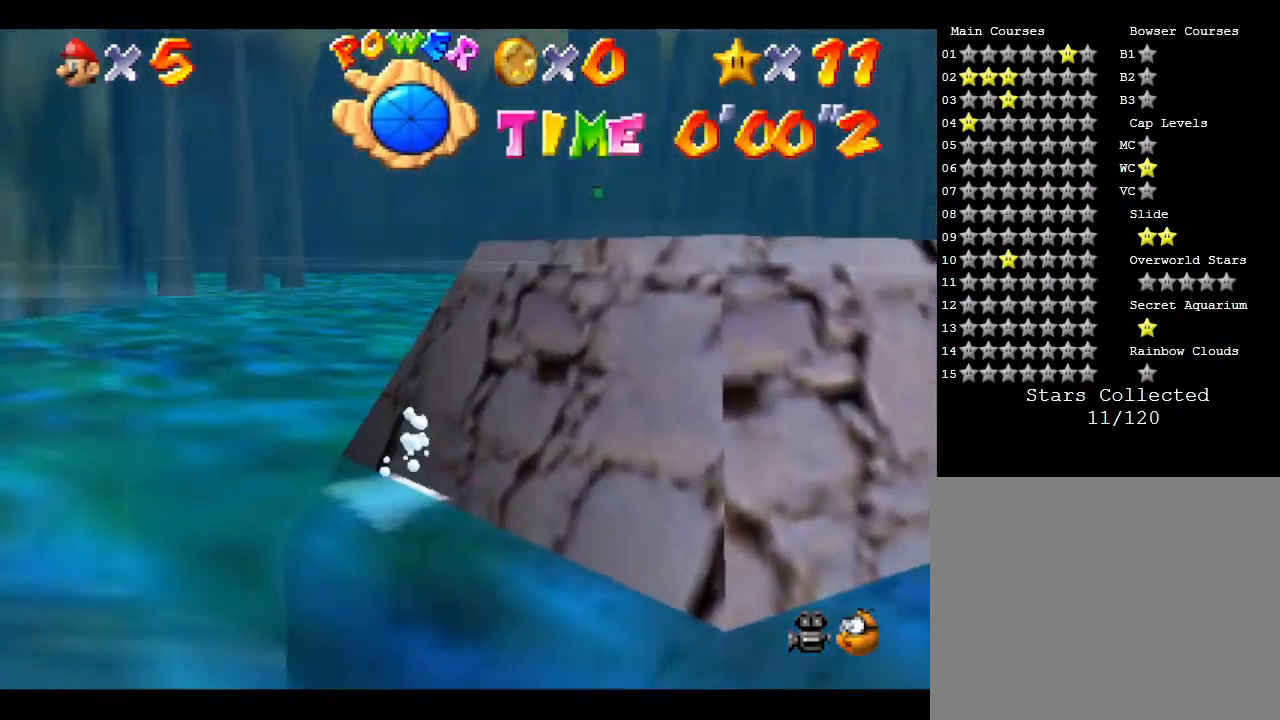
{"buttons": [], "left_stick": "up-right", "events": []}
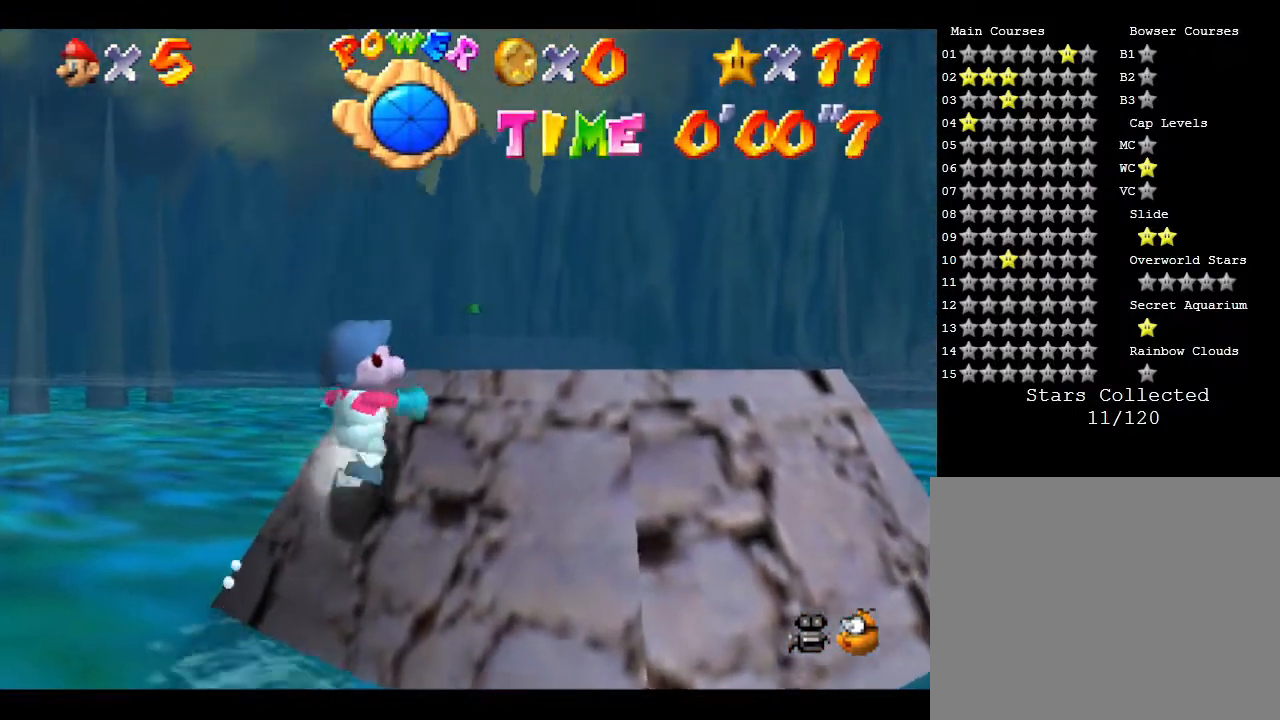
{"buttons": ["A"], "left_stick": "up-right", "events": [[483, "A", "down"]]}
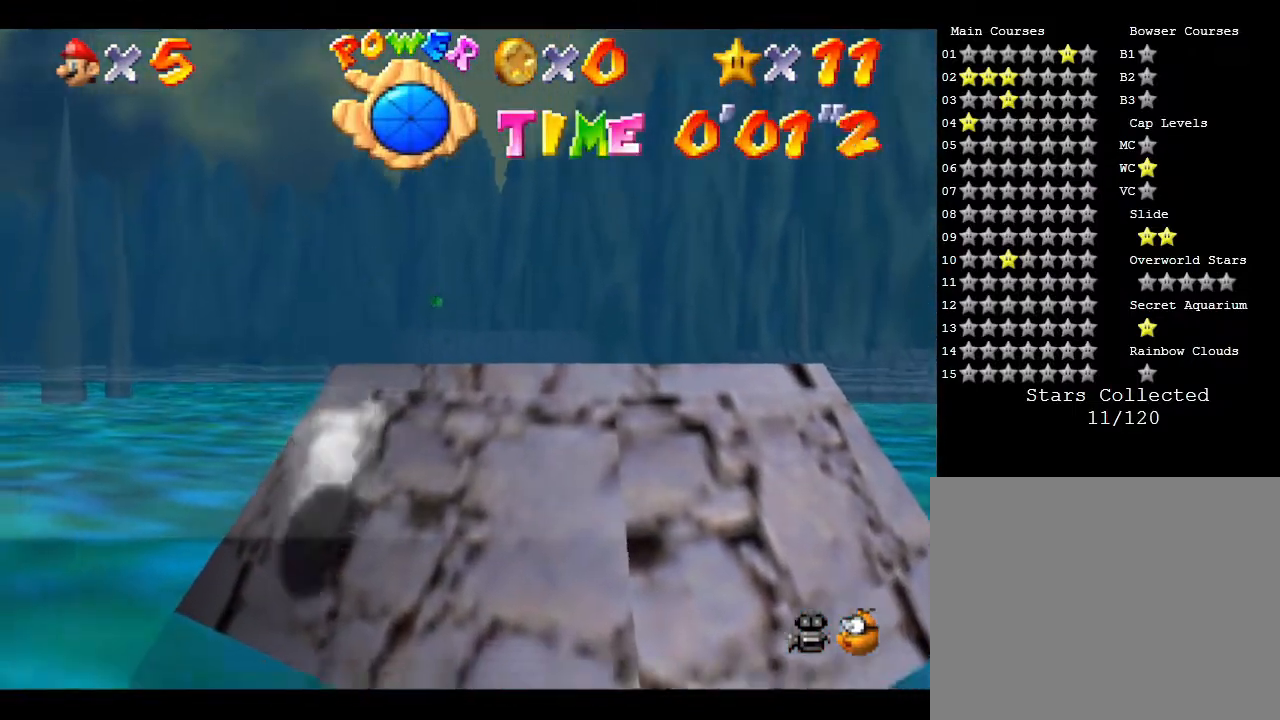
{"buttons": [], "left_stick": "up-left", "events": [[400, "A", "up"], [433, "left_stick", "up-left"]]}
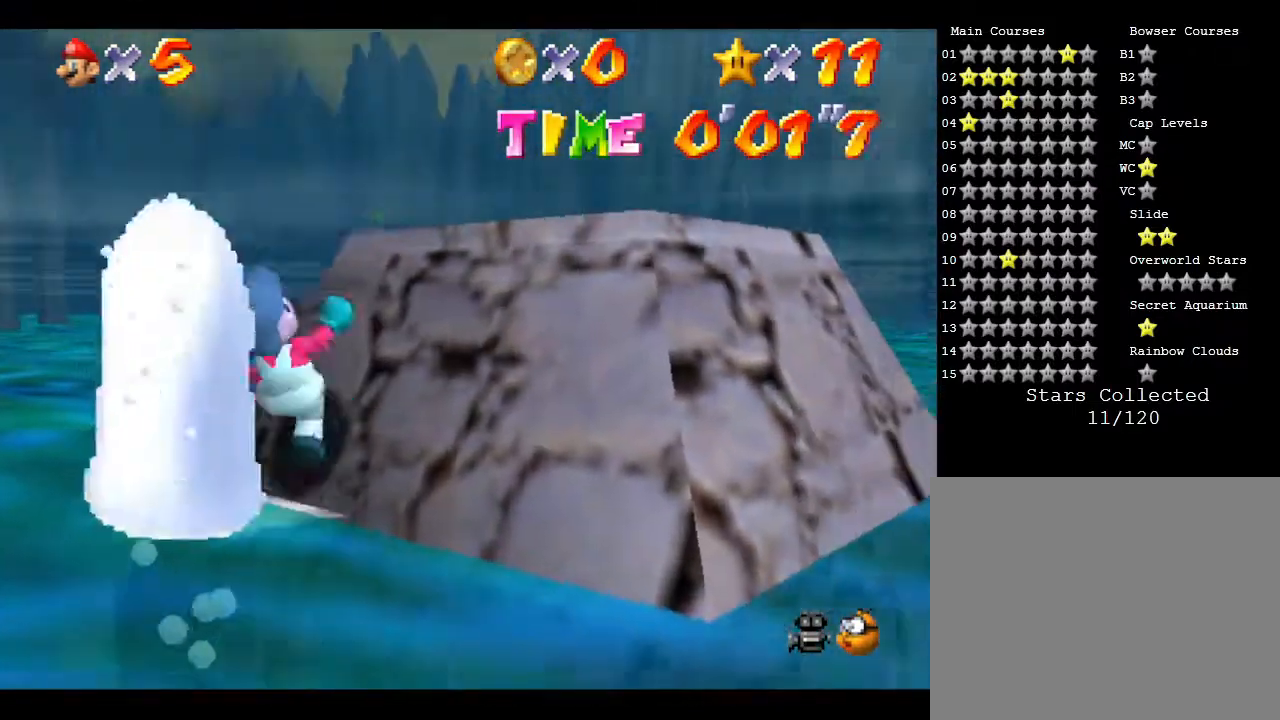
{"buttons": [], "left_stick": "up-left", "events": [[117, "left_stick", "left"], [150, "A", "down"], [350, "A", "up"], [500, "left_stick", "up-left"]]}
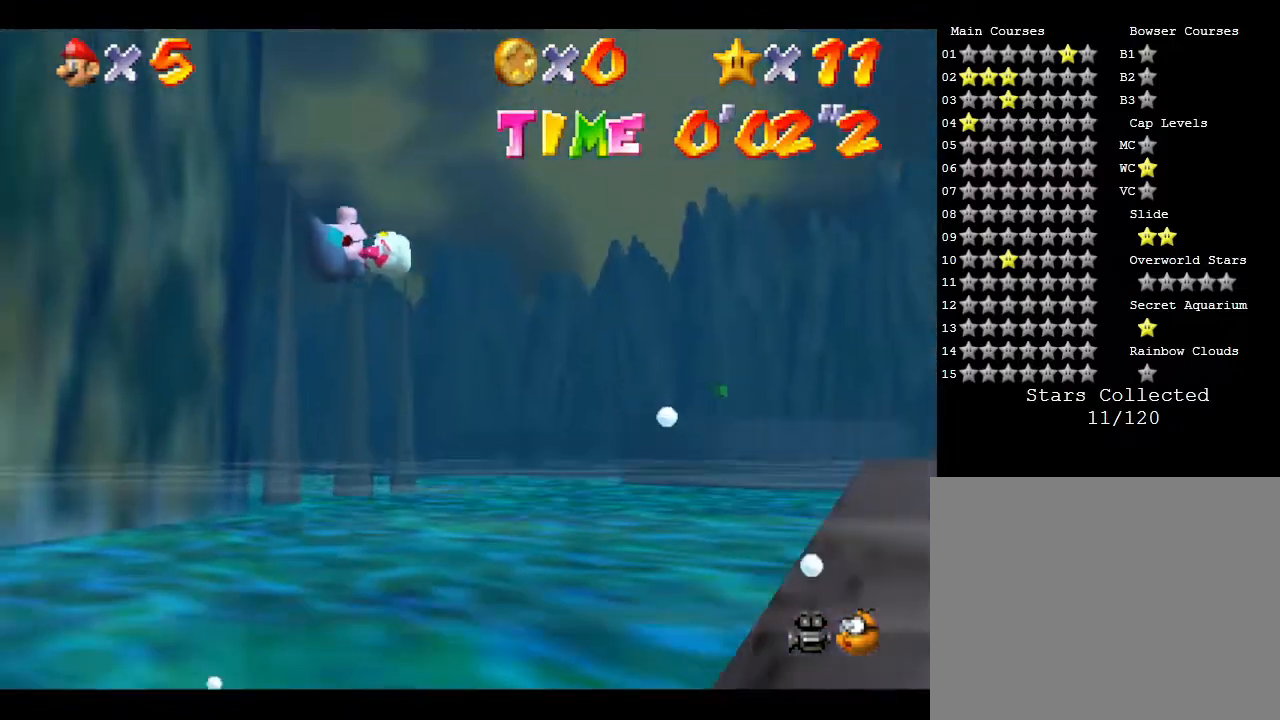
{"buttons": [], "left_stick": "up-right", "events": [[167, "left_stick", "up-right"]]}
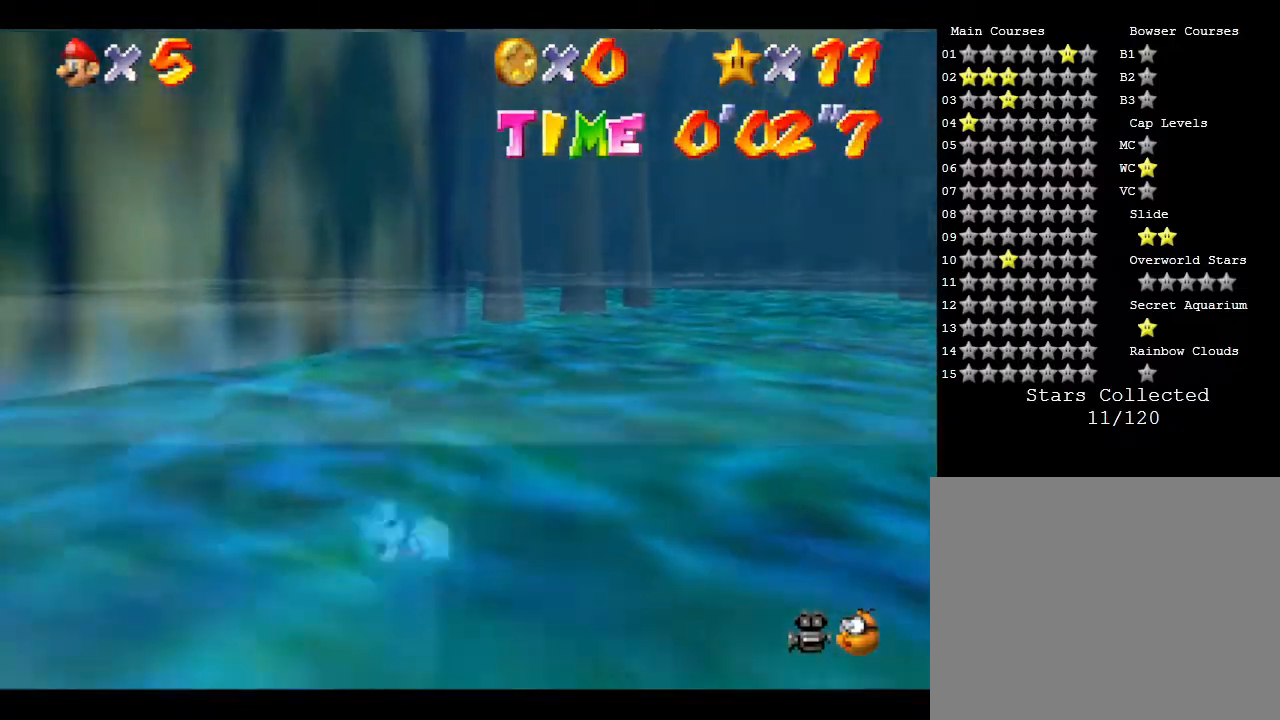
{"buttons": ["A"], "left_stick": "right", "events": [[117, "left_stick", "right"], [250, "A", "down"], [350, "A", "up"], [417, "A", "down"]]}
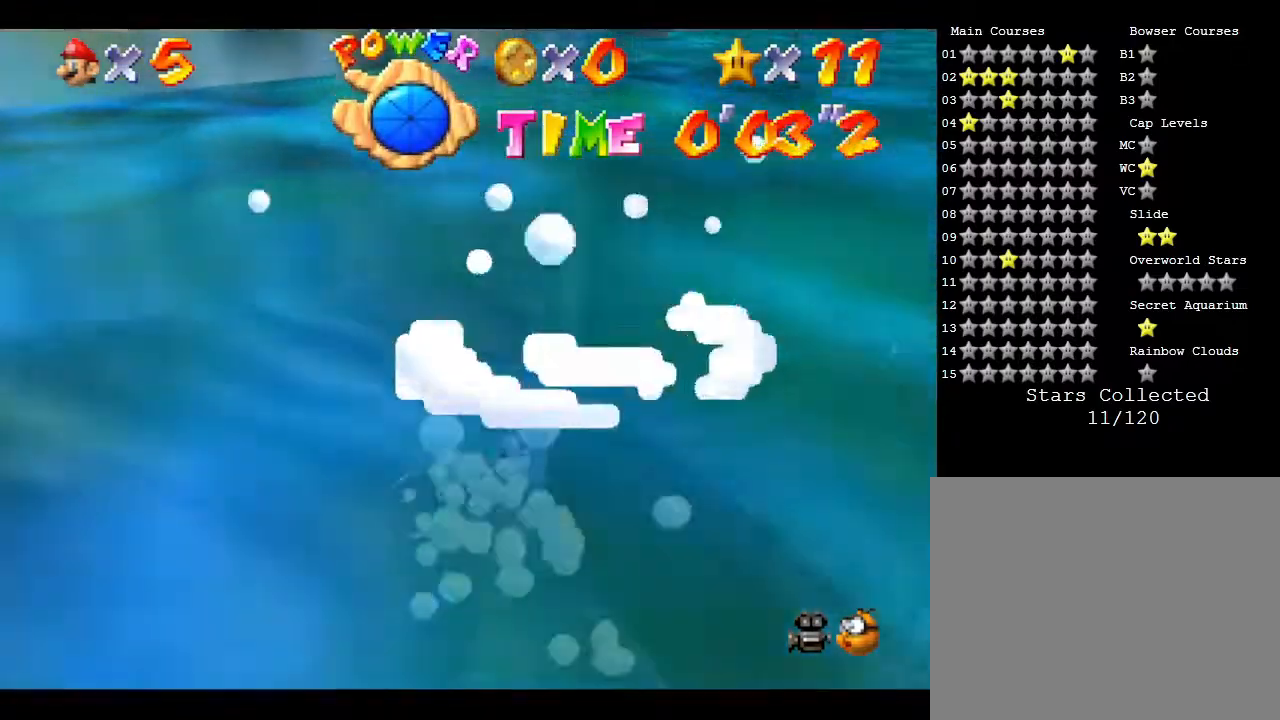
{"buttons": [], "left_stick": "right", "events": [[17, "A", "up"], [133, "A", "down"], [433, "A", "up"]]}
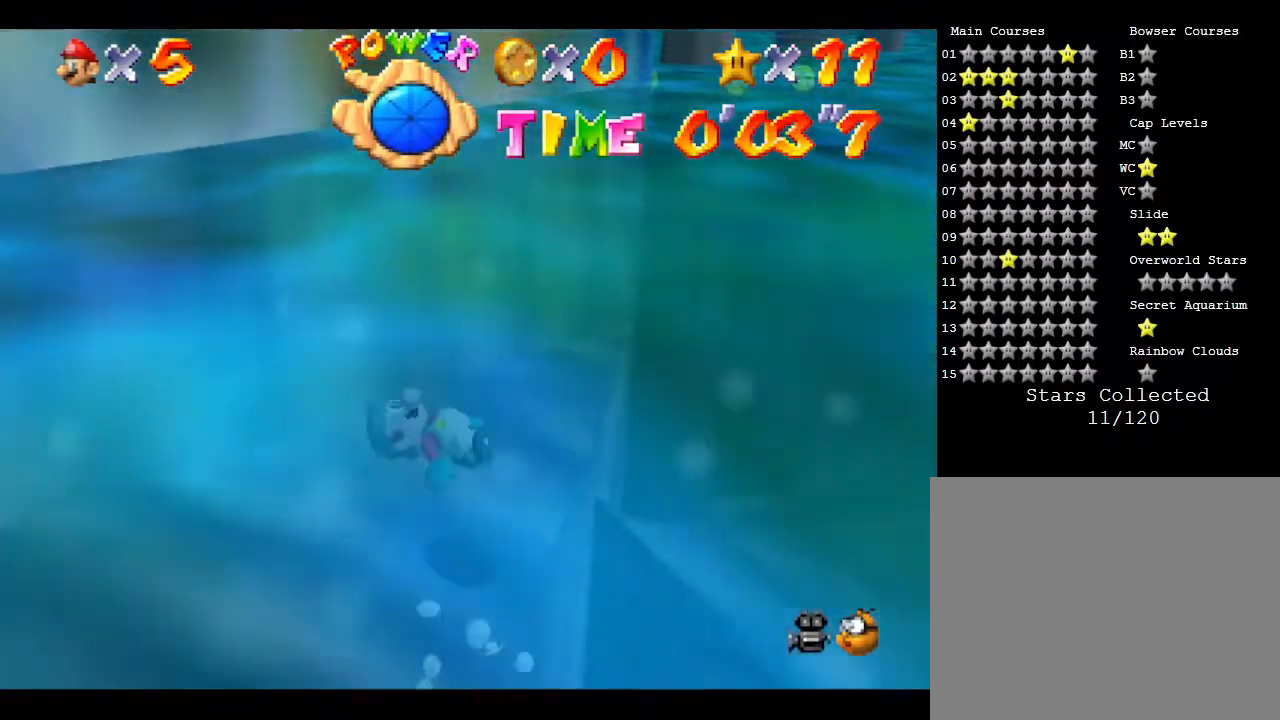
{"buttons": [], "left_stick": "right", "events": [[100, "A", "down"], [217, "A", "up"], [317, "A", "down"], [467, "A", "up"]]}
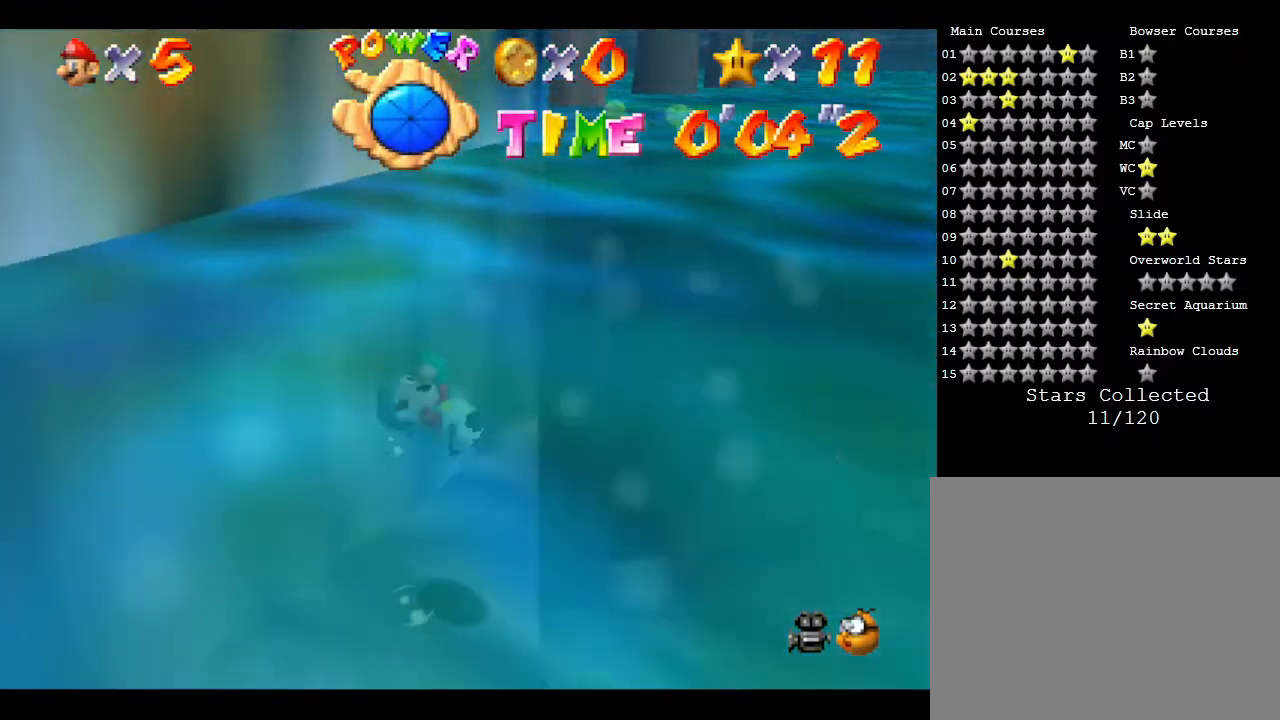
{"buttons": ["A"], "left_stick": "center", "events": [[50, "A", "down"], [150, "A", "up"], [300, "A", "down"], [417, "left_stick", "center"]]}
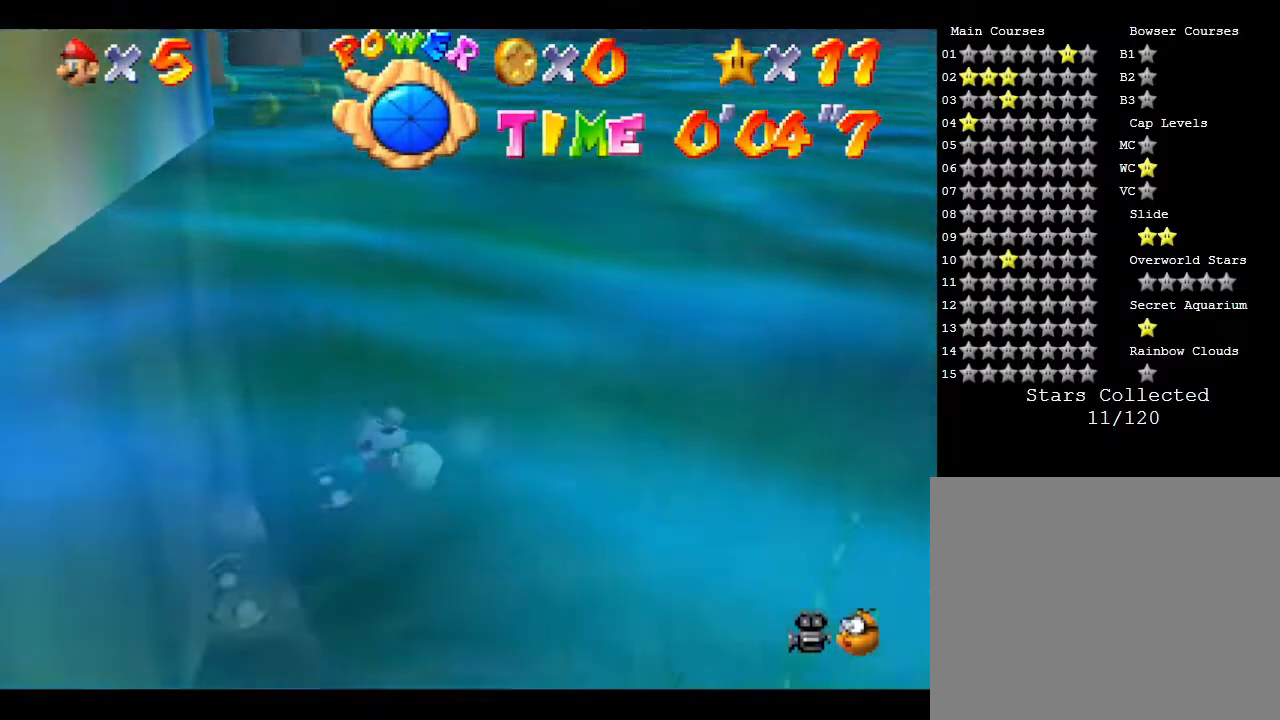
{"buttons": ["A"], "left_stick": "up-left", "events": [[83, "A", "up"], [133, "left_stick", "left"], [200, "A", "down"], [200, "left_stick", "up-left"], [300, "A", "up"], [467, "A", "down"]]}
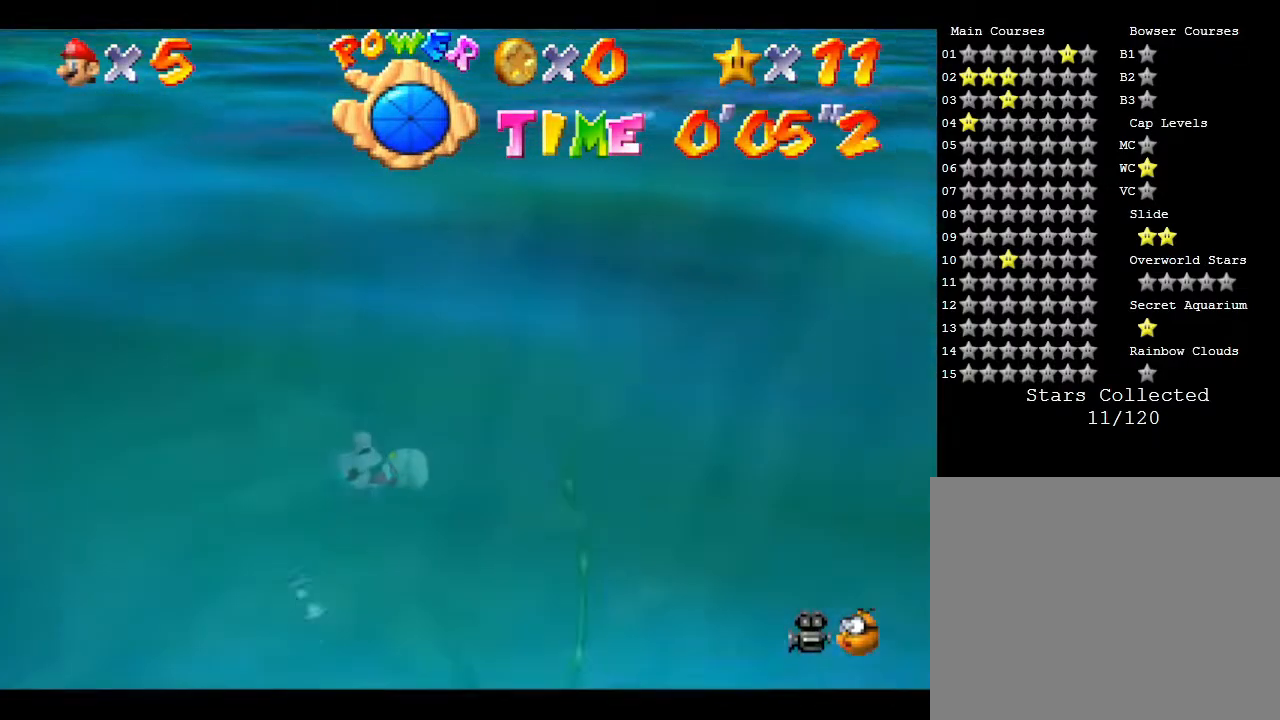
{"buttons": ["A"], "left_stick": "up-left", "events": [[133, "A", "up"], [200, "A", "down"], [367, "A", "up"], [467, "A", "down"]]}
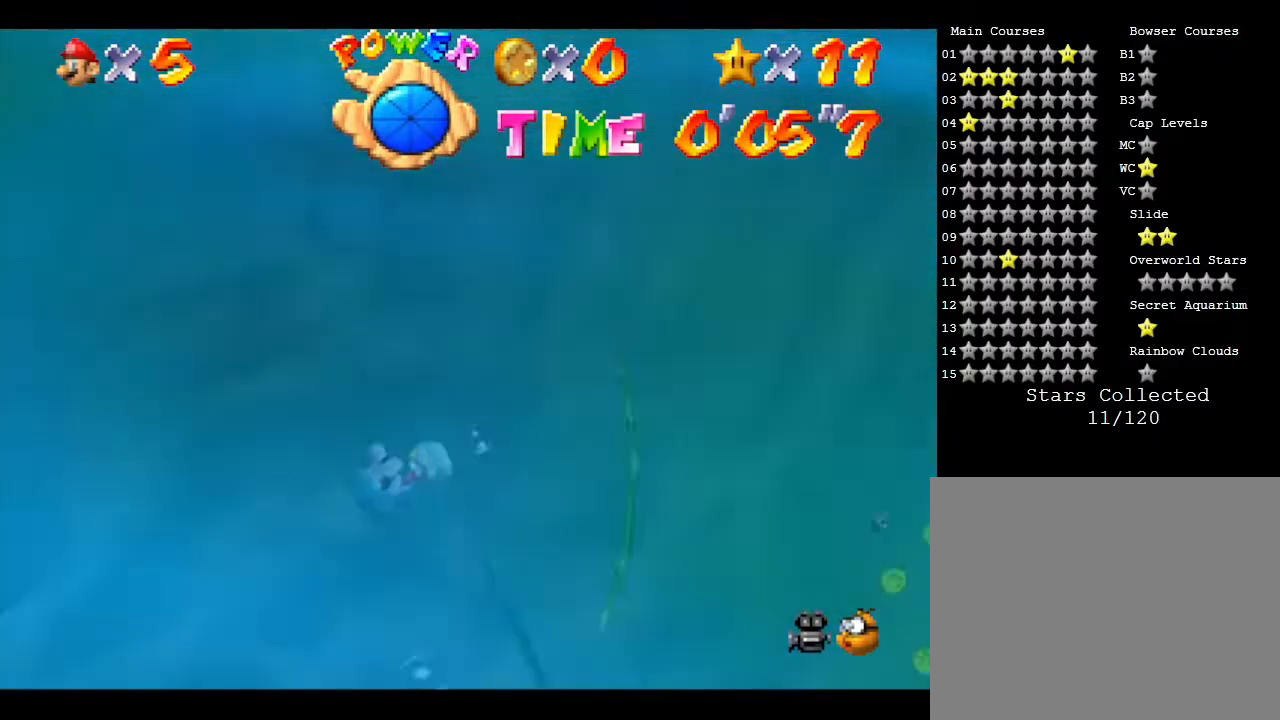
{"buttons": ["A"], "left_stick": "down-left", "events": [[217, "left_stick", "center"], [250, "A", "up"], [383, "A", "down"], [400, "left_stick", "down-left"]]}
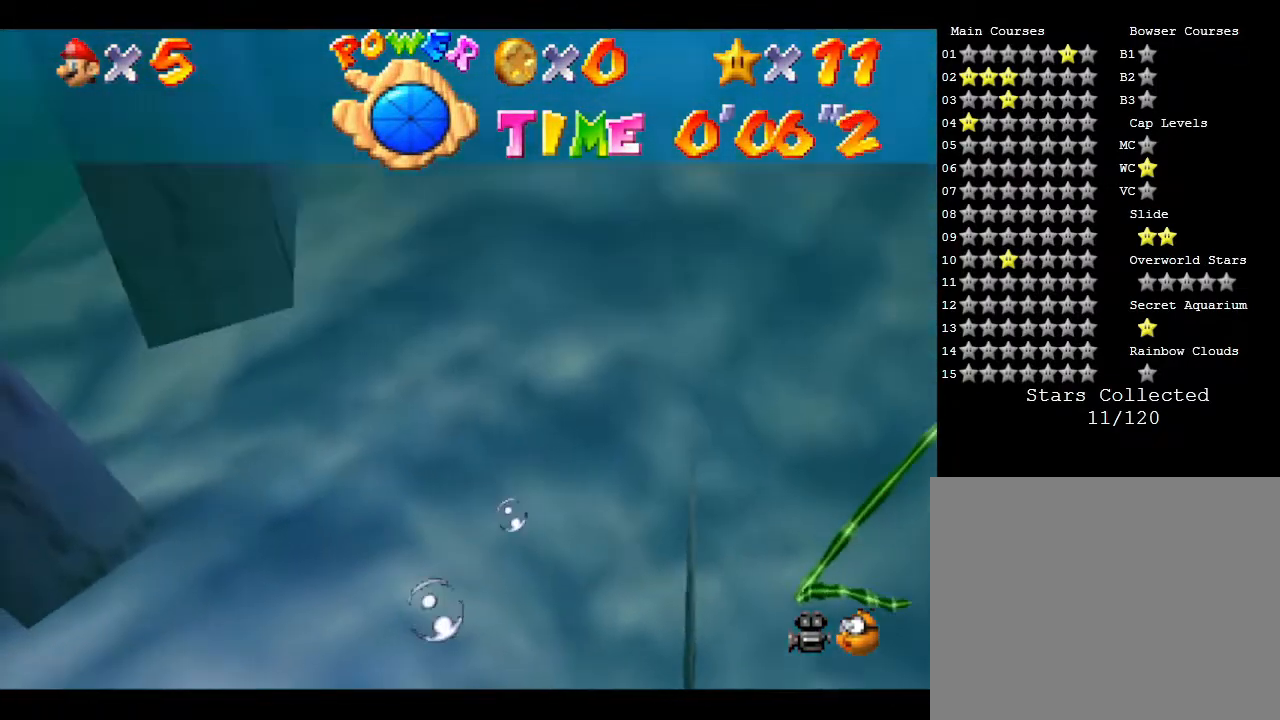
{"buttons": [], "left_stick": "left", "events": [[67, "A", "up"], [100, "A", "down"], [183, "A", "up"], [217, "left_stick", "center"], [317, "A", "down"], [383, "left_stick", "left"], [483, "A", "up"]]}
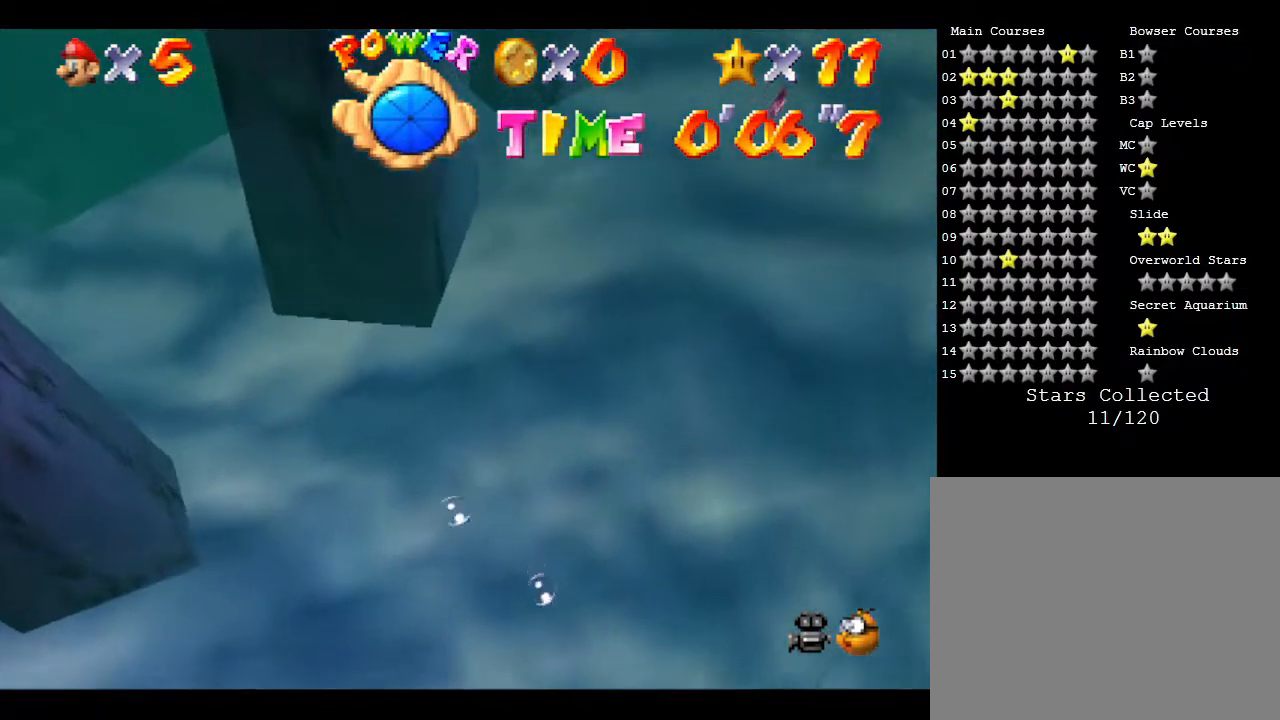
{"buttons": [], "left_stick": "left", "events": [[33, "A", "down"], [233, "A", "up"], [317, "A", "down"], [483, "A", "up"]]}
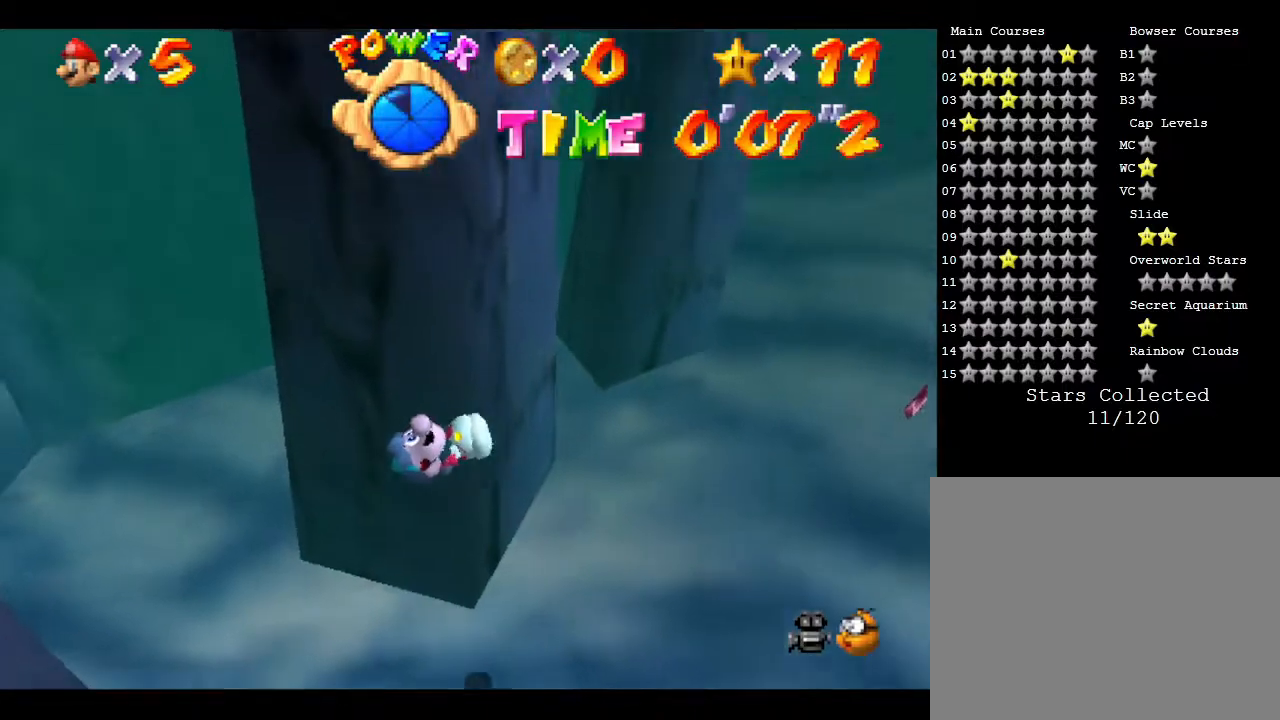
{"buttons": [], "left_stick": "up-left", "events": [[50, "A", "down"], [117, "left_stick", "up-left"], [200, "A", "up"], [283, "A", "down"], [433, "A", "up"]]}
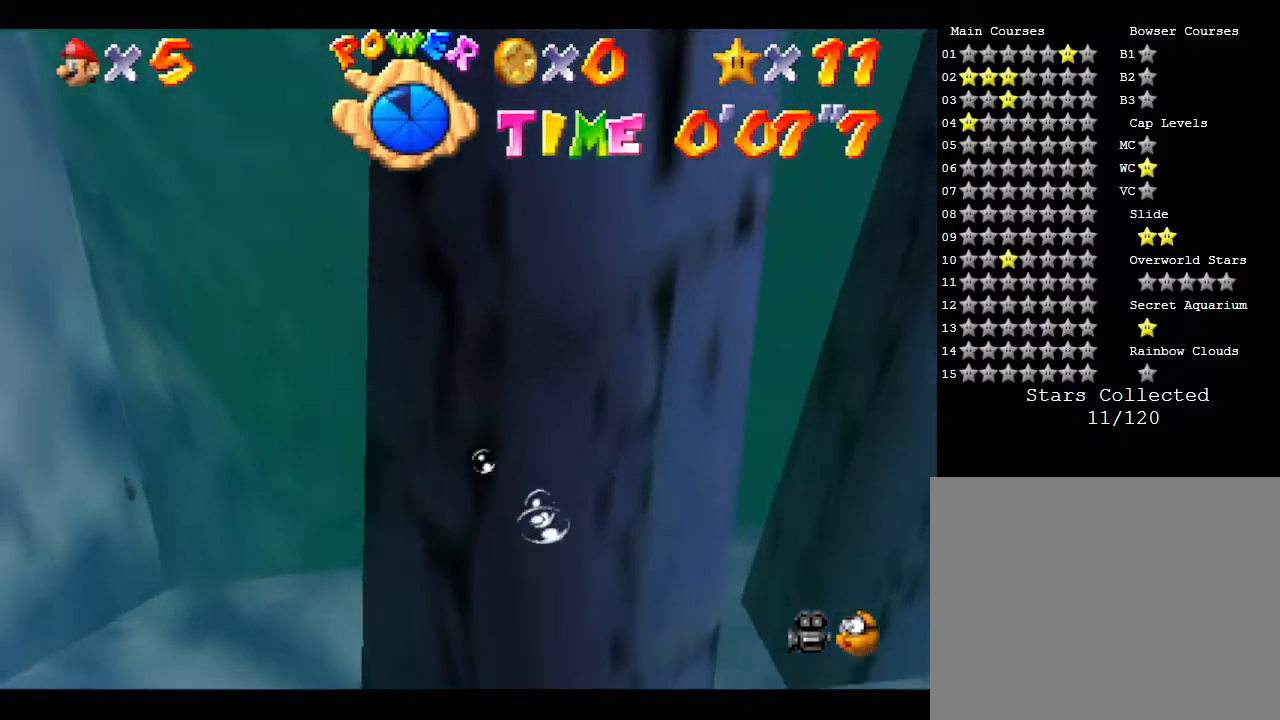
{"buttons": ["A"], "left_stick": "up", "events": [[17, "A", "down"], [17, "left_stick", "center"], [117, "left_stick", "right"], [150, "A", "up"], [283, "A", "down"], [300, "left_stick", "up-right"], [367, "A", "up"], [500, "A", "down"], [500, "left_stick", "up"]]}
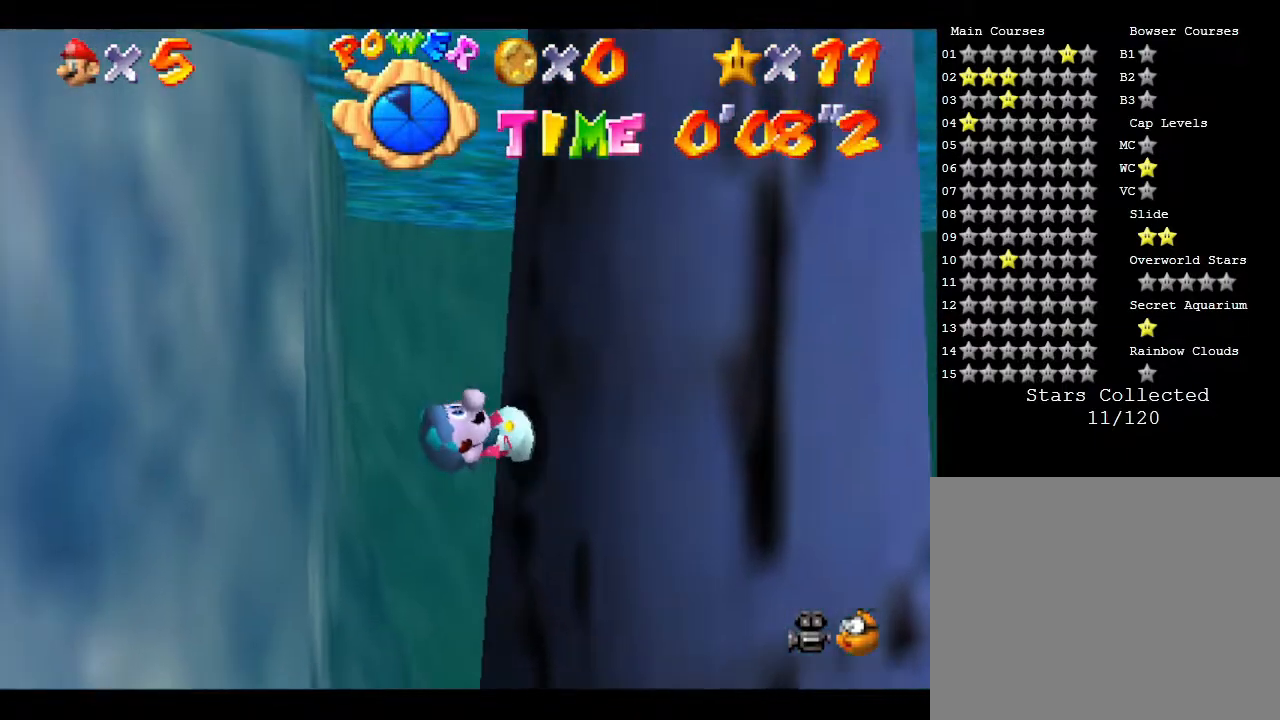
{"buttons": ["A"], "left_stick": "up", "events": [[133, "A", "up"], [200, "A", "down"], [350, "A", "up"], [417, "A", "down"]]}
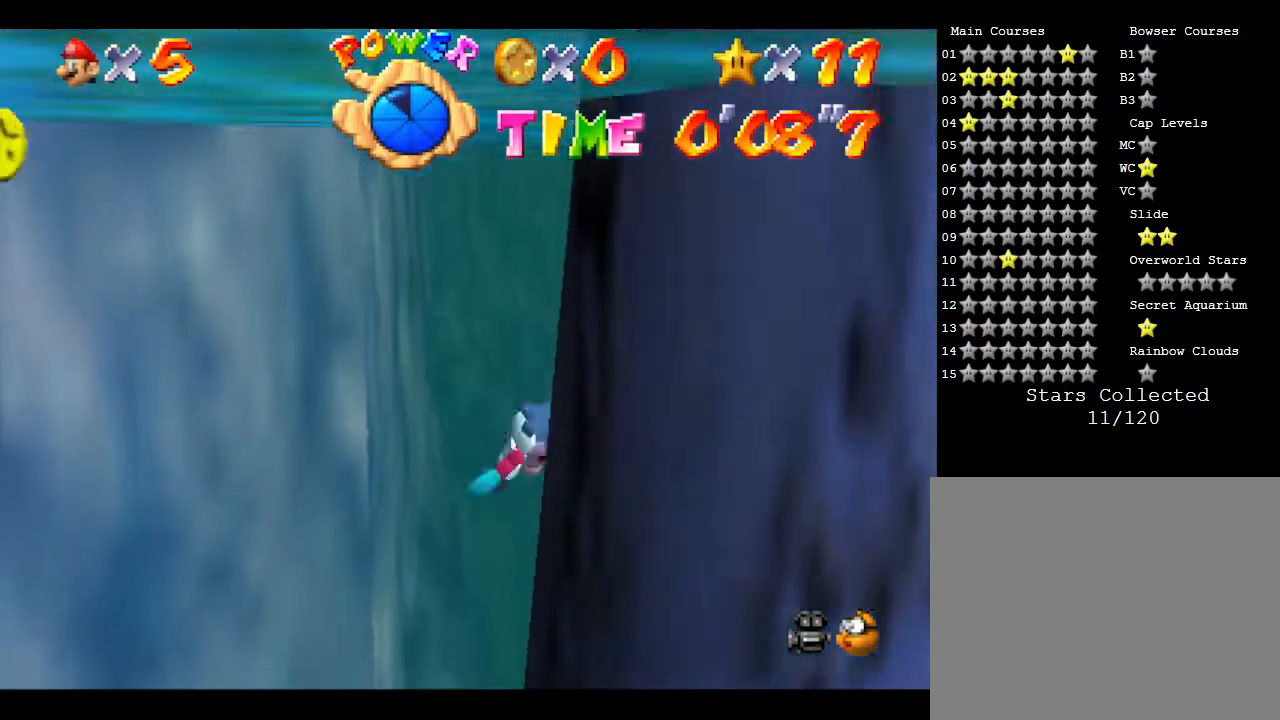
{"buttons": [], "left_stick": "up-right", "events": [[33, "A", "up"], [100, "A", "down"], [100, "left_stick", "up-right"], [233, "A", "up"], [333, "A", "down"], [450, "A", "up"]]}
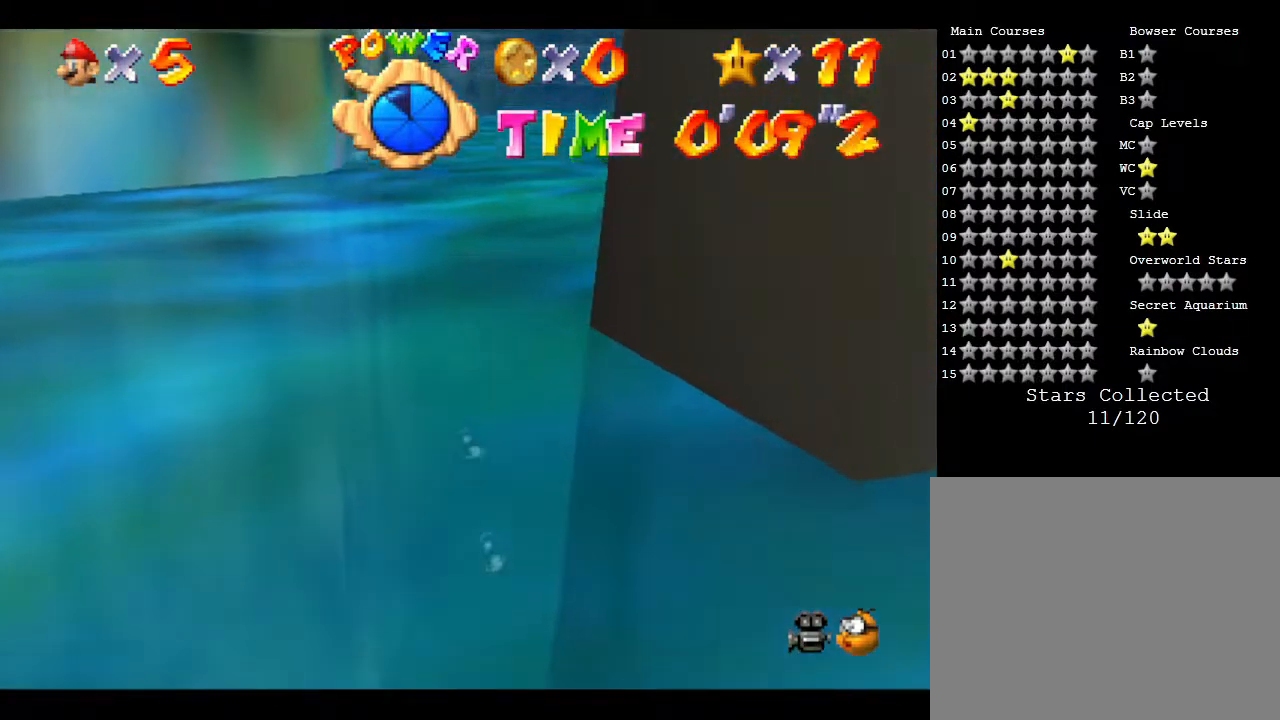
{"buttons": ["A"], "left_stick": "up", "events": [[17, "A", "down"], [167, "A", "up"], [200, "A", "down"], [200, "left_stick", "up"]]}